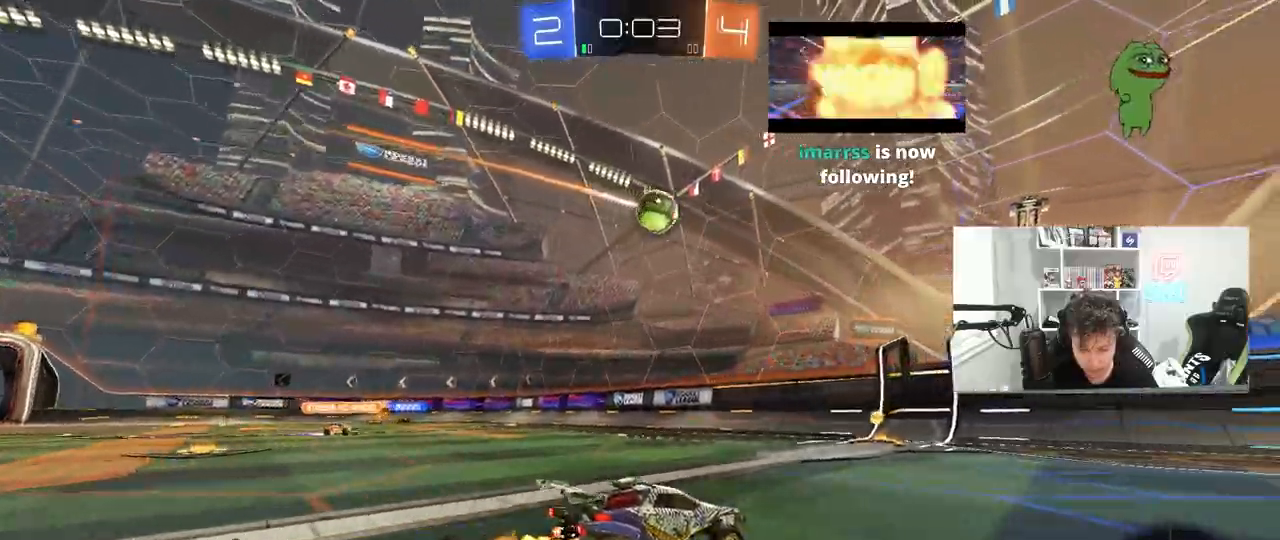
Gameplay with keyboard and mouse; each line is a JSON object with the keys and mouse buttons held at the frame after it. "events" lists presses ("down") and releases ("up") of "1", "2", "3", "4", "5", "a", "alt", "c", "caps_lock", "ctrl", "d", "e", "f", "g", "q", "r", "s", "shift", "space", "t", "tab", "v", "w", "x", "z", "mouse_left", "mouse_wheel" and "mouse_right" between this image and that frame as [ms after this image, input, new state], when the widget could be followed in between. "mouse_left", "mouse_wheel", "mouse_right" = the "left", "wheel", "right" buttons of the "mouse" list. No other keys are recorded. "wheel" means that the mouse wheel is clicked or scrolled. "mouse_move" is the direction in which the mouse moves at that frame (one of eight, or "still"), when it could be read.
{"keys": [], "mouse": ["left", "right"], "events": [[33, "s", "down"], [83, "d", "down"], [117, "d", "up"], [217, "s", "up"], [317, "a", "down"], [317, "w", "down"], [450, "mouse_left", "down"], [500, "a", "up"], [500, "mouse_right", "down"], [500, "w", "up"]]}
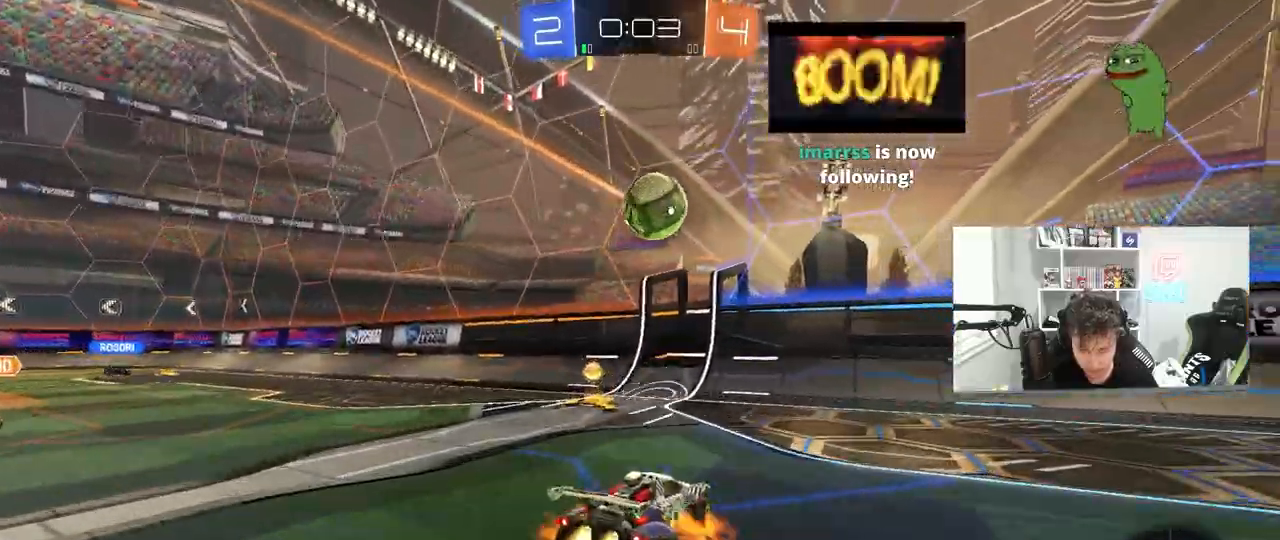
{"keys": ["d", "s"], "mouse": [], "mouse_move": "up-right", "events": [[100, "a", "down"], [100, "s", "down"], [183, "a", "up"], [183, "mouse_left", "up"], [233, "mouse_left", "down"], [233, "mouse_right", "up"], [233, "s", "up"], [283, "mouse_right", "down"], [333, "s", "down"], [400, "mouse_left", "up"], [417, "d", "down"], [450, "mouse_right", "up"]]}
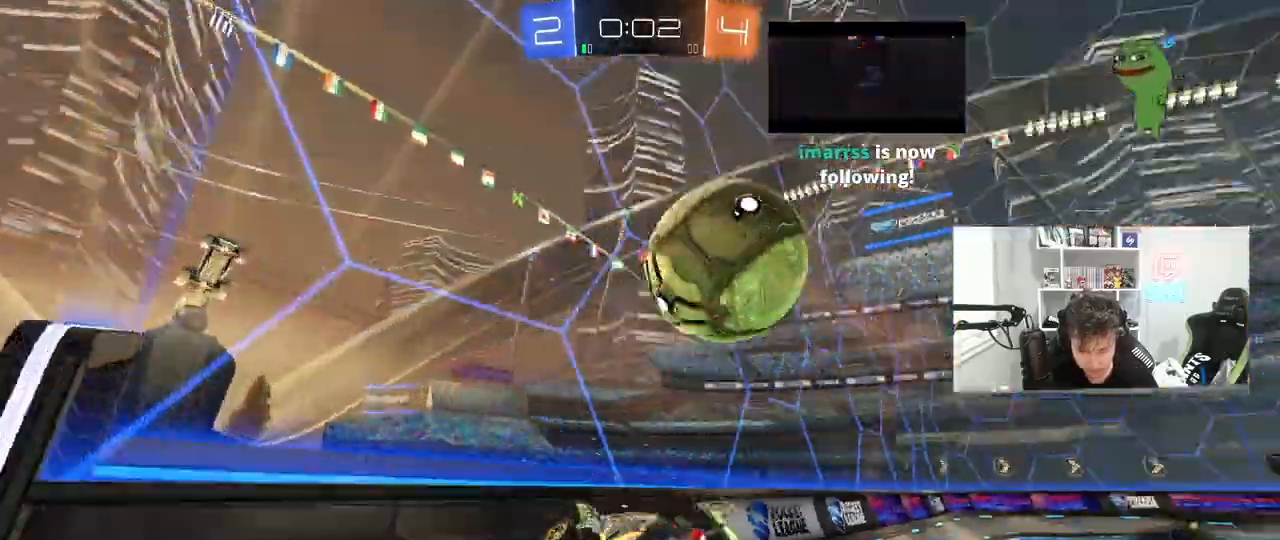
{"keys": ["d", "w"], "mouse": [], "mouse_move": "still", "events": [[17, "a", "down"], [150, "a", "up"], [200, "s", "up"], [300, "w", "down"]]}
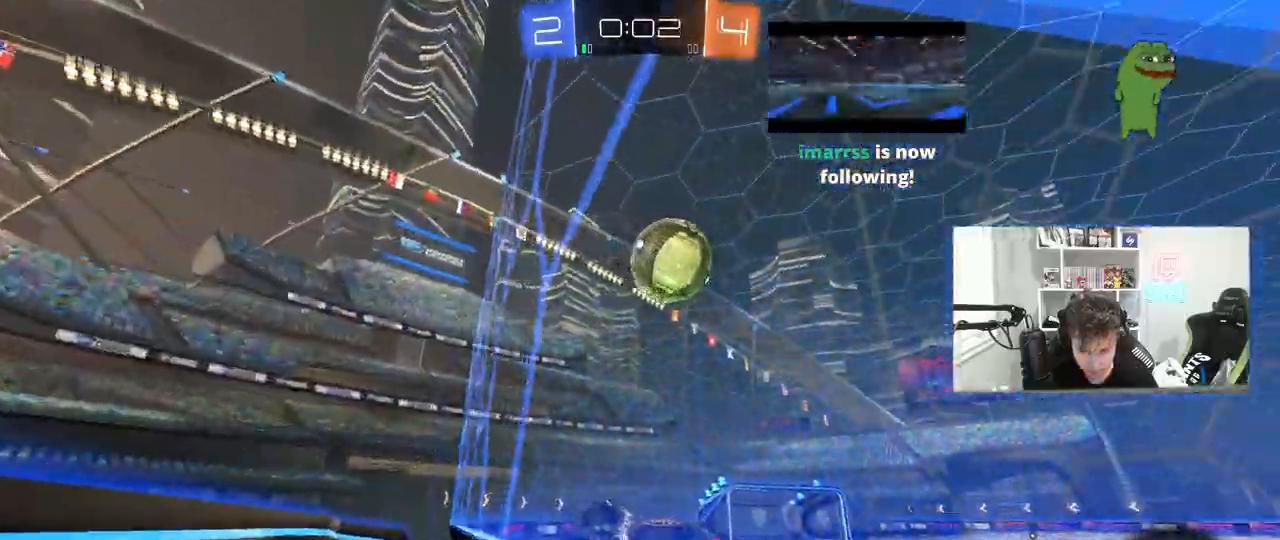
{"keys": ["a", "s", "shift"], "mouse": ["left"], "mouse_move": "still", "events": [[167, "mouse_left", "down"], [267, "d", "up"], [267, "mouse_right", "down"], [267, "w", "up"], [317, "a", "down"], [317, "shift", "down"], [367, "s", "down"], [483, "mouse_right", "up"]]}
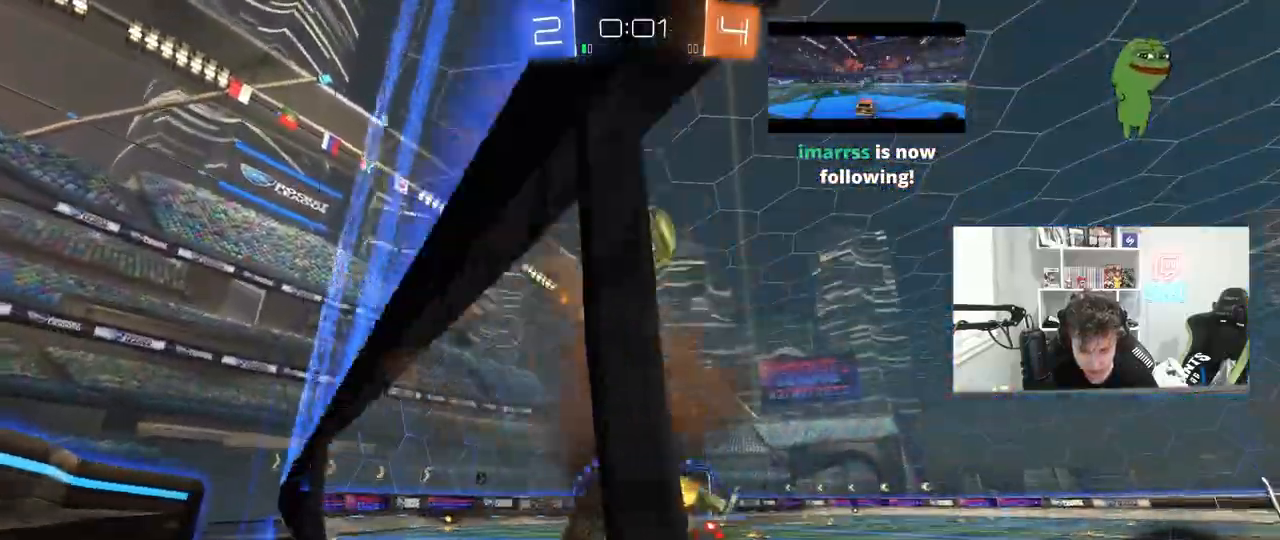
{"keys": ["a", "w"], "mouse": ["left"], "mouse_move": "still", "events": [[50, "shift", "up"], [100, "d", "down"], [133, "a", "up"], [133, "s", "up"], [183, "d", "up"], [233, "w", "down"], [283, "mouse_right", "down"], [383, "a", "down"], [467, "mouse_right", "up"]]}
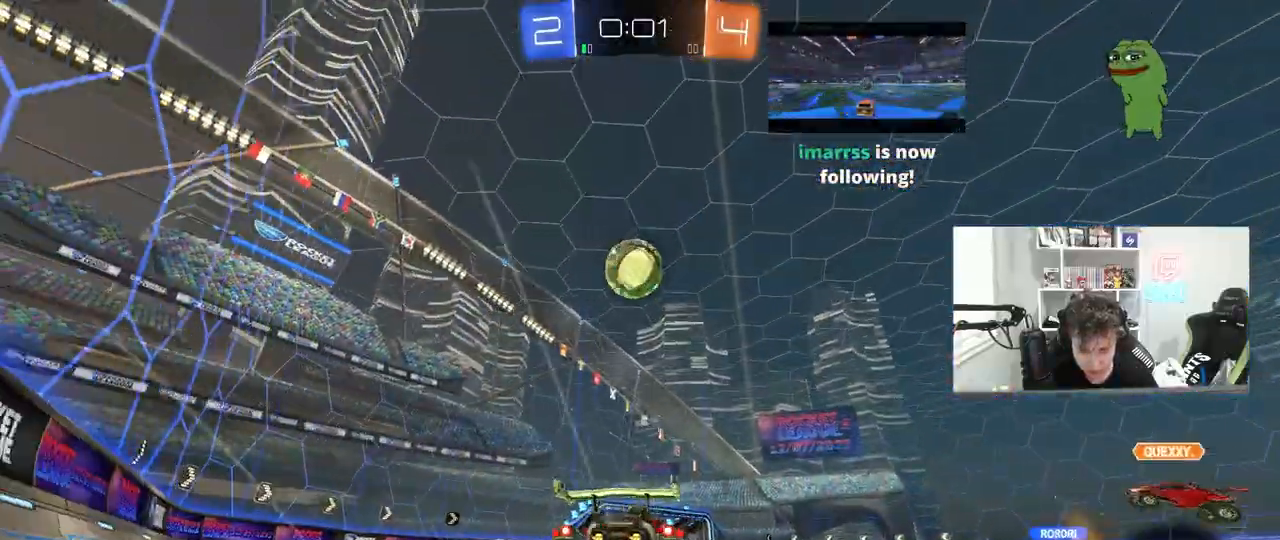
{"keys": ["a", "s", "shift"], "mouse": ["right"], "mouse_move": "still", "events": [[200, "a", "up"], [200, "mouse_right", "down"], [300, "a", "down"], [300, "mouse_right", "up"], [300, "shift", "down"], [350, "mouse_right", "down"], [383, "w", "up"], [433, "s", "down"], [483, "mouse_left", "up"]]}
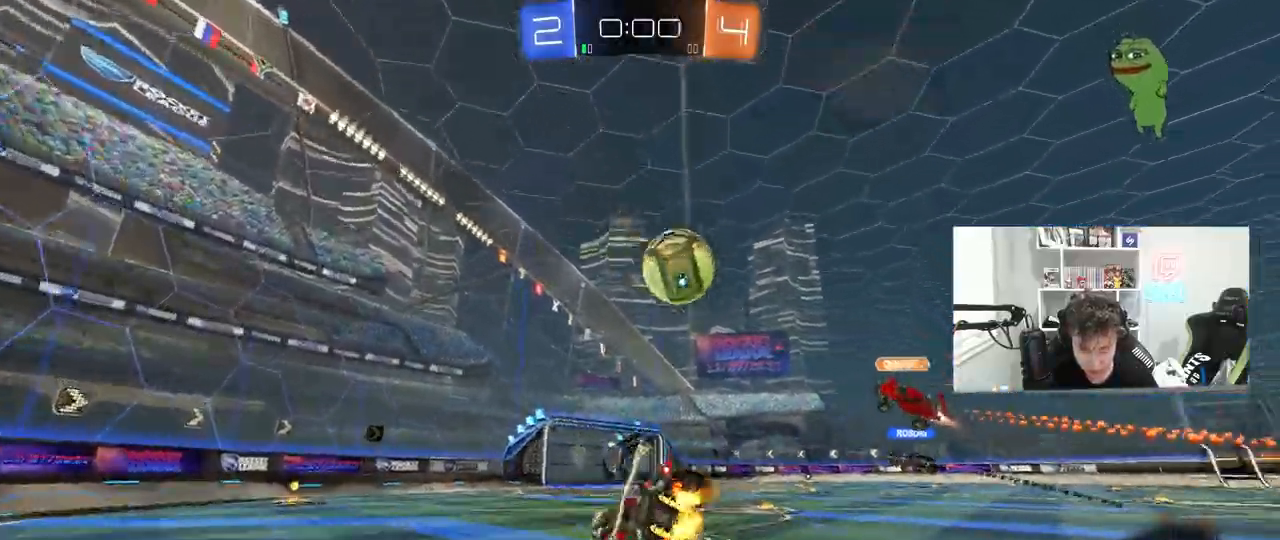
{"keys": ["a", "s", "shift"], "mouse": [], "mouse_move": "still", "events": [[83, "mouse_right", "up"], [267, "s", "up"], [367, "s", "down"]]}
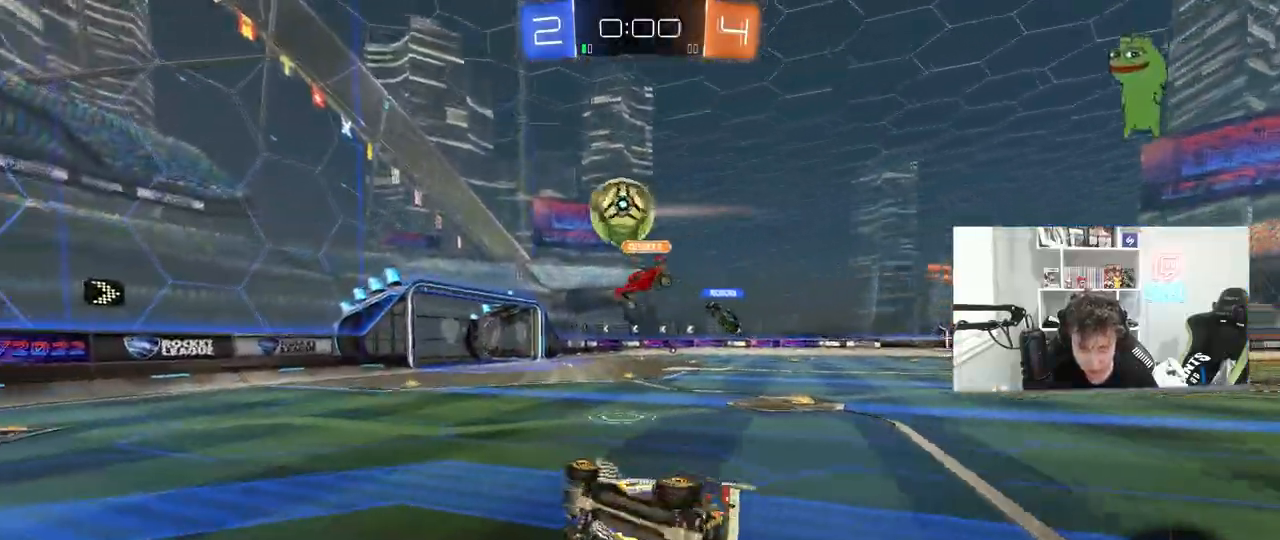
{"keys": ["a", "w"], "mouse": ["left"], "mouse_move": "still", "events": [[100, "s", "up"], [133, "shift", "up"], [233, "a", "up"], [417, "mouse_left", "down"], [417, "w", "down"], [467, "a", "down"]]}
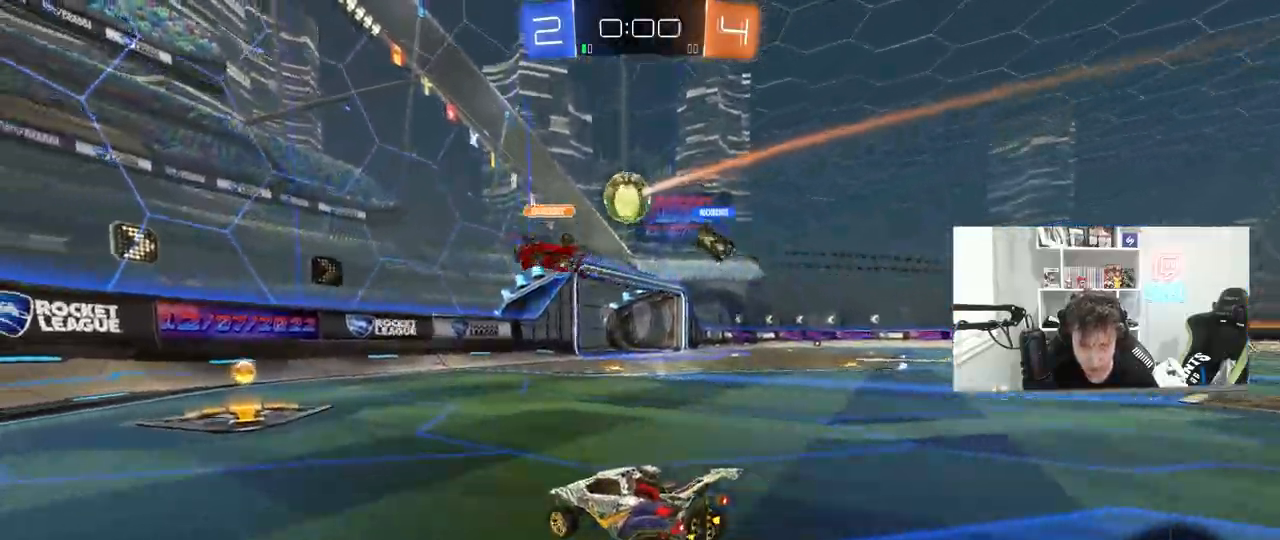
{"keys": ["d", "w"], "mouse": ["left"], "mouse_move": "still", "events": [[67, "a", "up"], [150, "d", "down"]]}
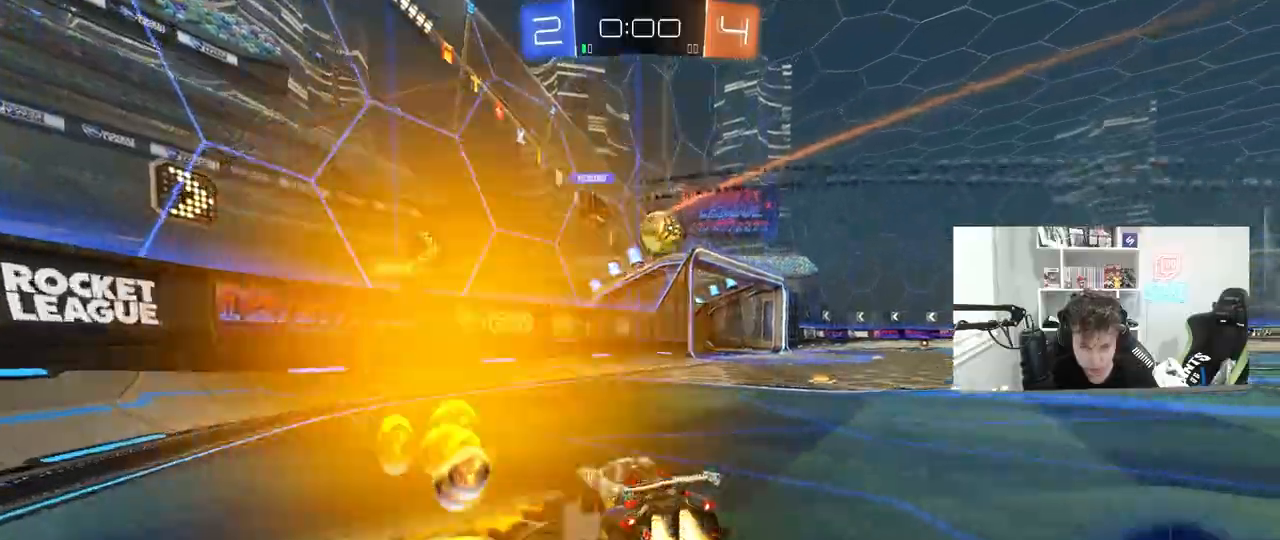
{"keys": ["s"], "mouse": ["left", "right"], "mouse_move": "down-left", "events": [[367, "d", "up"], [367, "w", "up"], [417, "mouse_right", "down"], [500, "s", "down"]]}
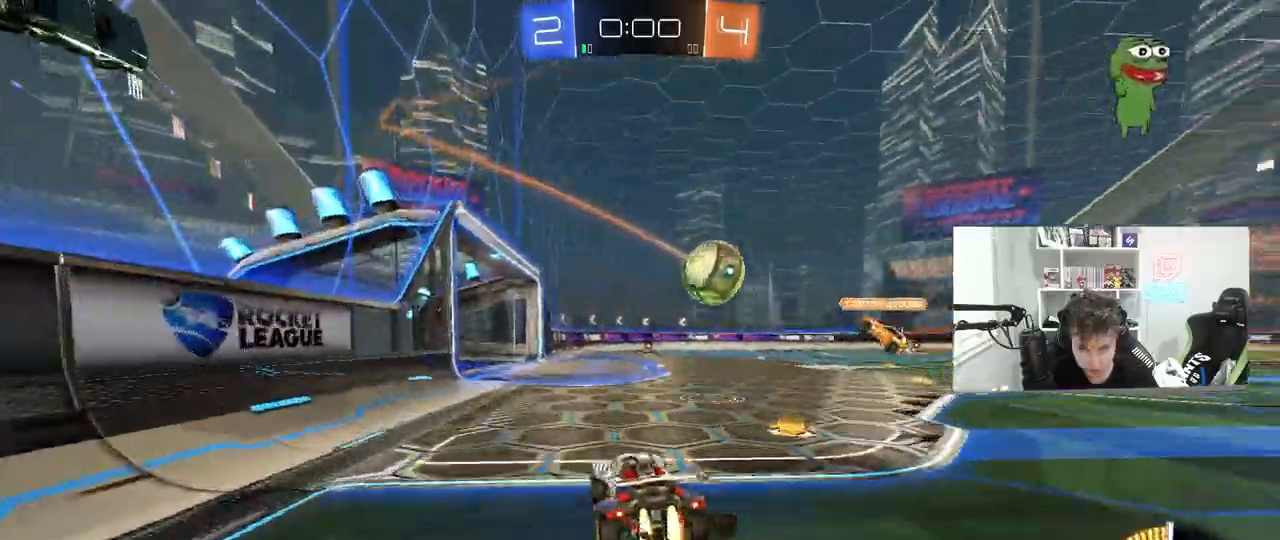
{"keys": ["d", "w"], "mouse": ["left"], "mouse_move": "still", "events": [[50, "a", "down"], [50, "d", "down"], [83, "mouse_right", "up"], [100, "d", "up"], [100, "shift", "down"], [183, "a", "up"], [183, "s", "up"], [233, "shift", "up"], [467, "d", "down"], [467, "w", "down"]]}
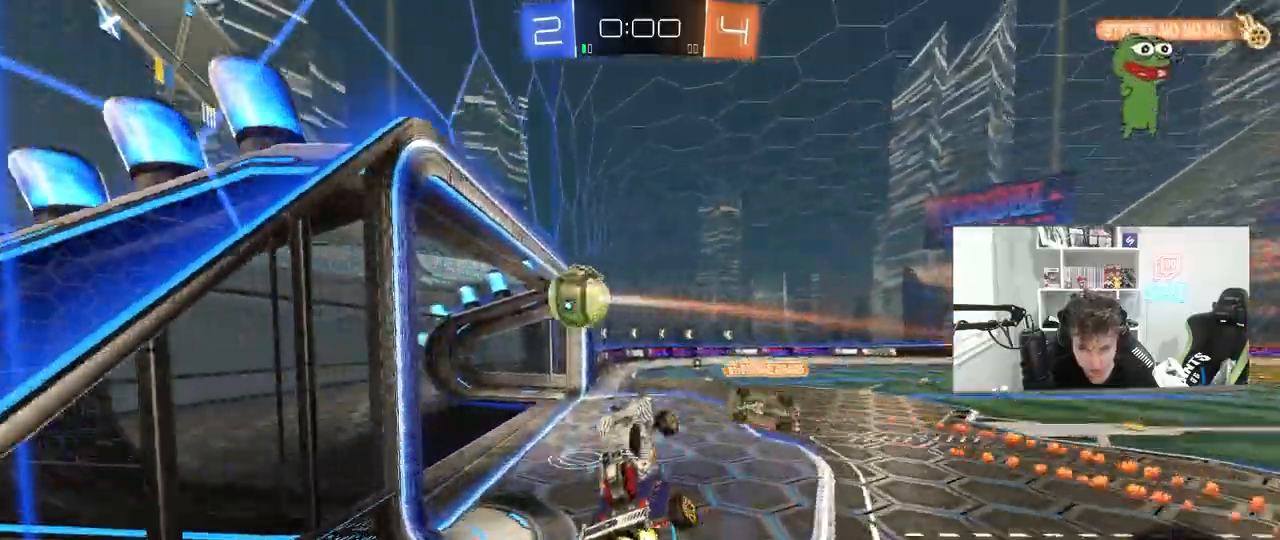
{"keys": ["tab"], "mouse": [], "mouse_move": "up"}
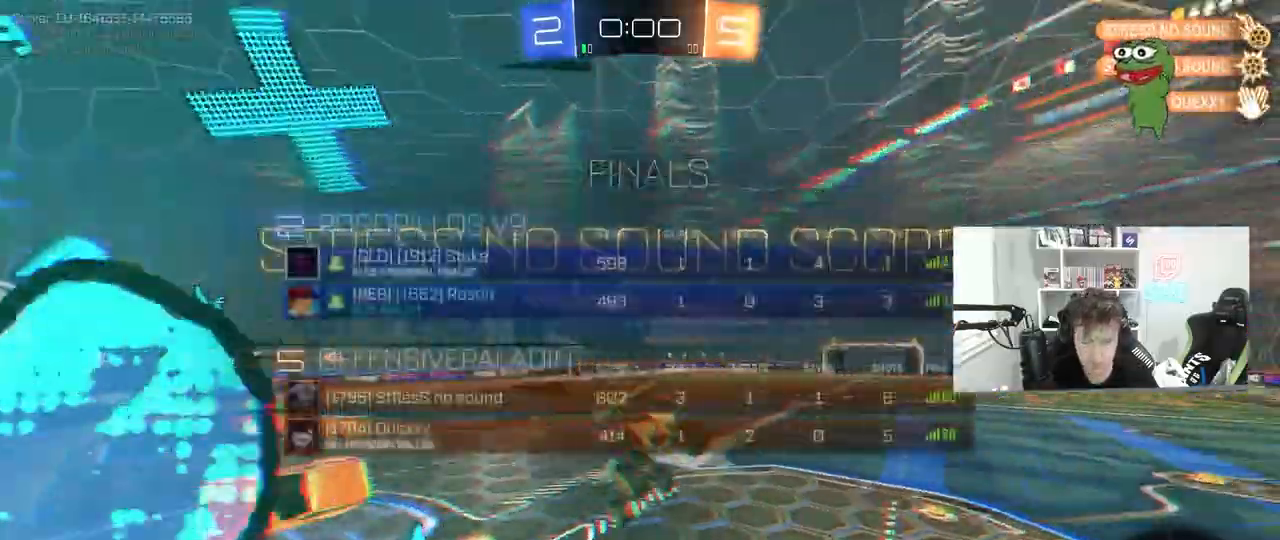
{"keys": ["d", "q", "s"], "mouse": [], "mouse_move": "still", "events": [[33, "s", "down"], [117, "d", "down"], [167, "tab", "up"], [317, "q", "down"]]}
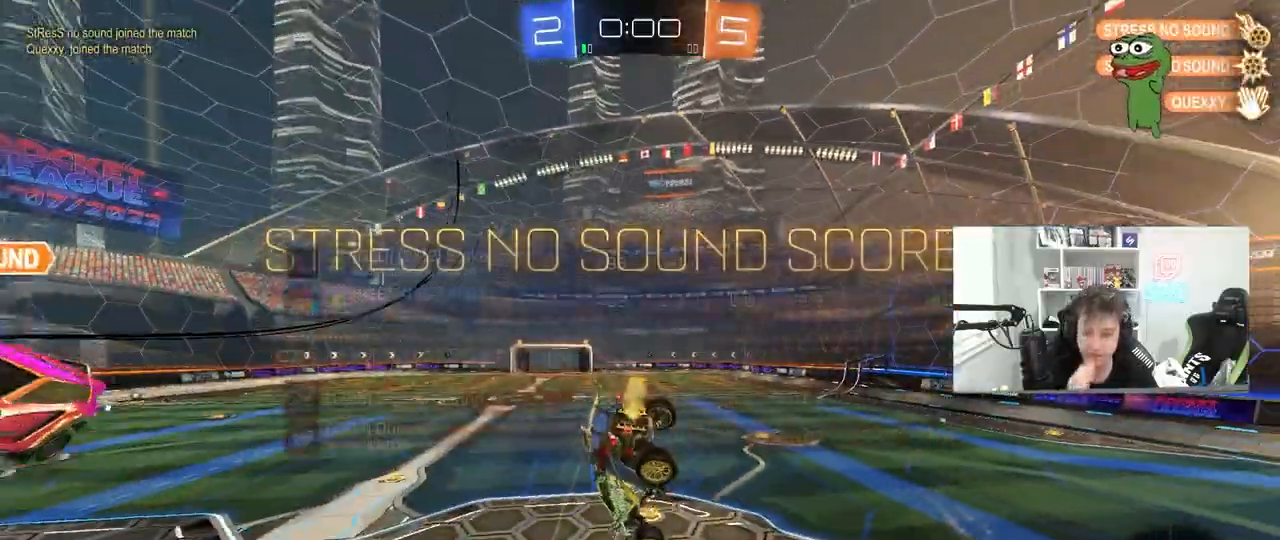
{"keys": ["d", "q", "s"], "mouse": [], "mouse_move": "still", "events": []}
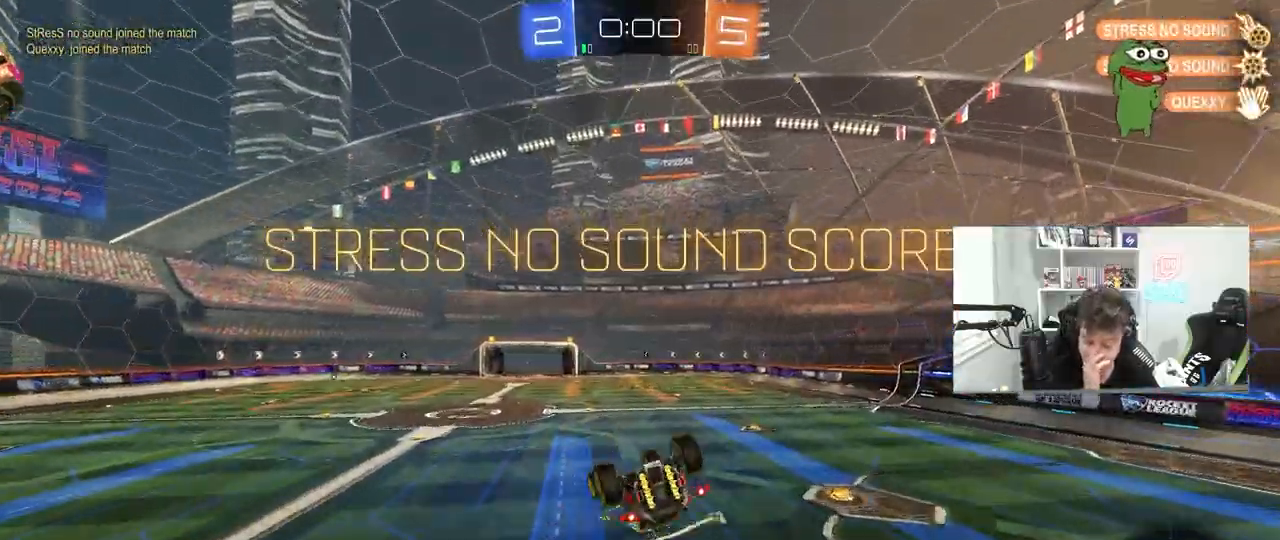
{"keys": ["a", "s"], "mouse": [], "mouse_move": "still", "events": [[250, "d", "up"], [250, "q", "up"], [400, "a", "down"]]}
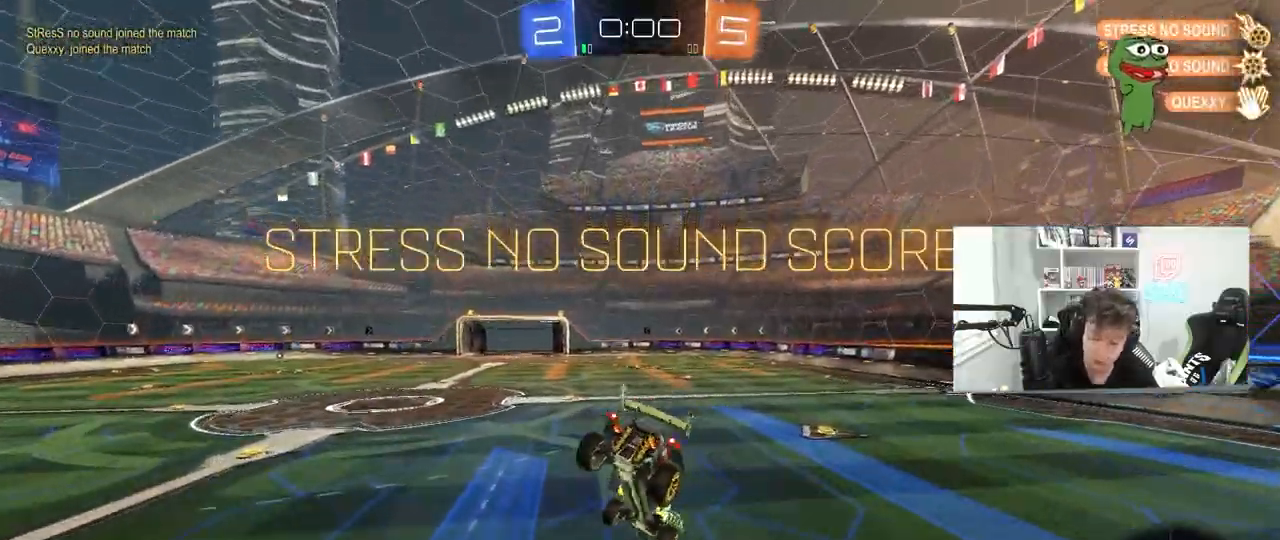
{"keys": ["a", "w"], "mouse": ["left"], "mouse_move": "up", "events": [[133, "a", "up"], [167, "s", "up"], [167, "shift", "down"], [217, "mouse_left", "down"], [217, "w", "down"], [267, "a", "down"], [267, "shift", "up"]]}
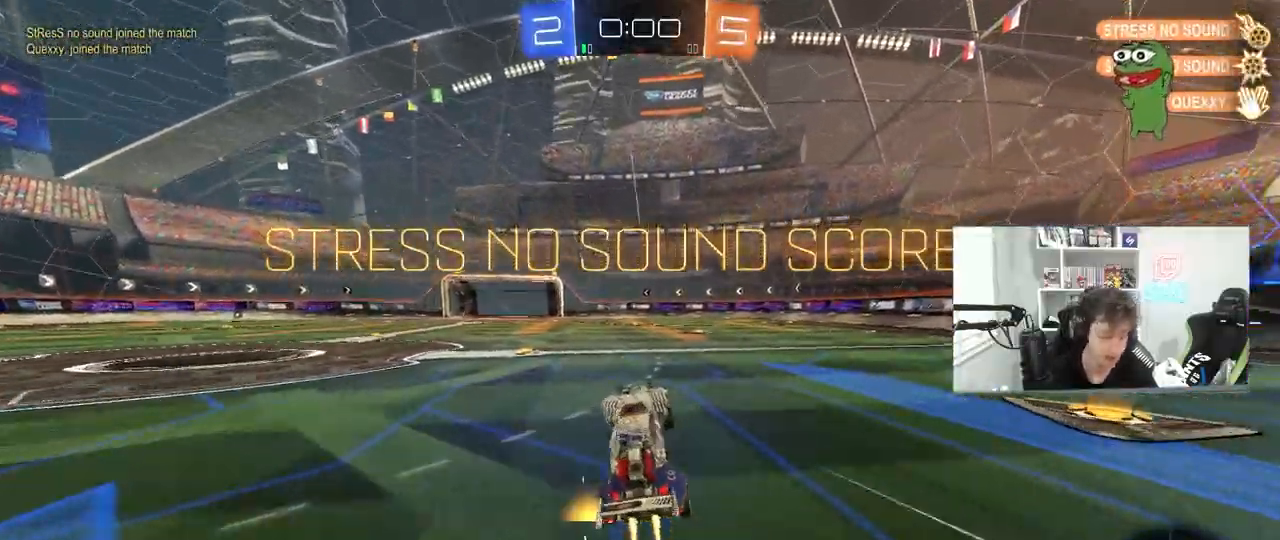
{"keys": ["a", "s", "shift"], "mouse": ["left", "right"], "mouse_move": "down-left", "events": [[133, "a", "up"], [183, "mouse_right", "down"], [283, "a", "down"], [283, "mouse_right", "up"], [283, "shift", "down"], [367, "mouse_right", "down"], [417, "s", "down"], [417, "w", "up"]]}
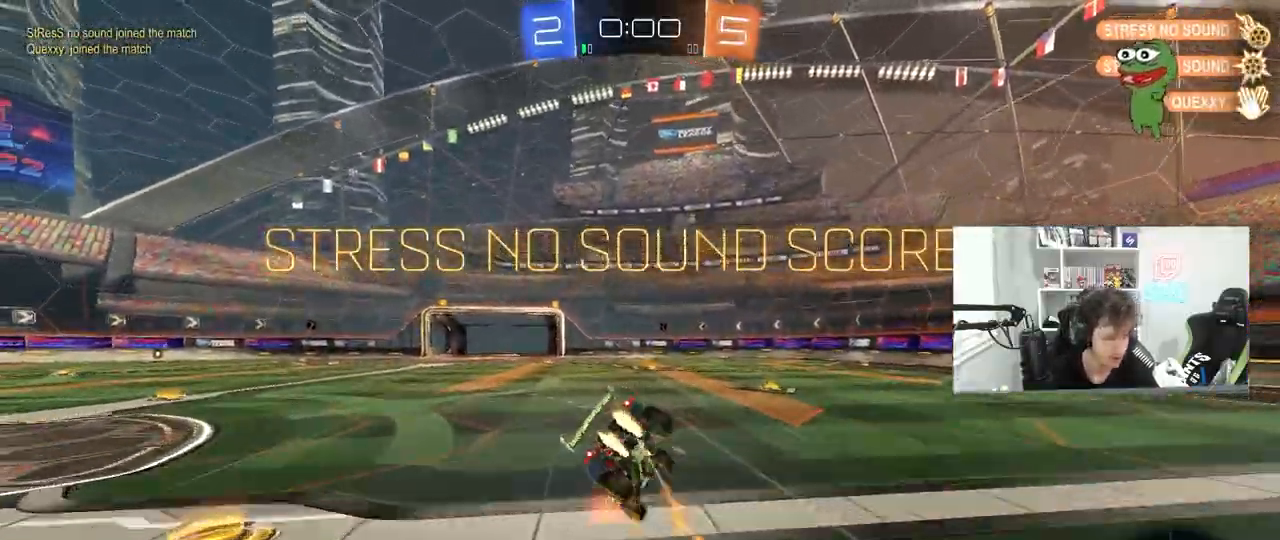
{"keys": ["a", "s", "shift"], "mouse": [], "mouse_move": "still", "events": [[33, "mouse_right", "up"], [300, "s", "up"], [383, "mouse_left", "up"], [383, "s", "down"]]}
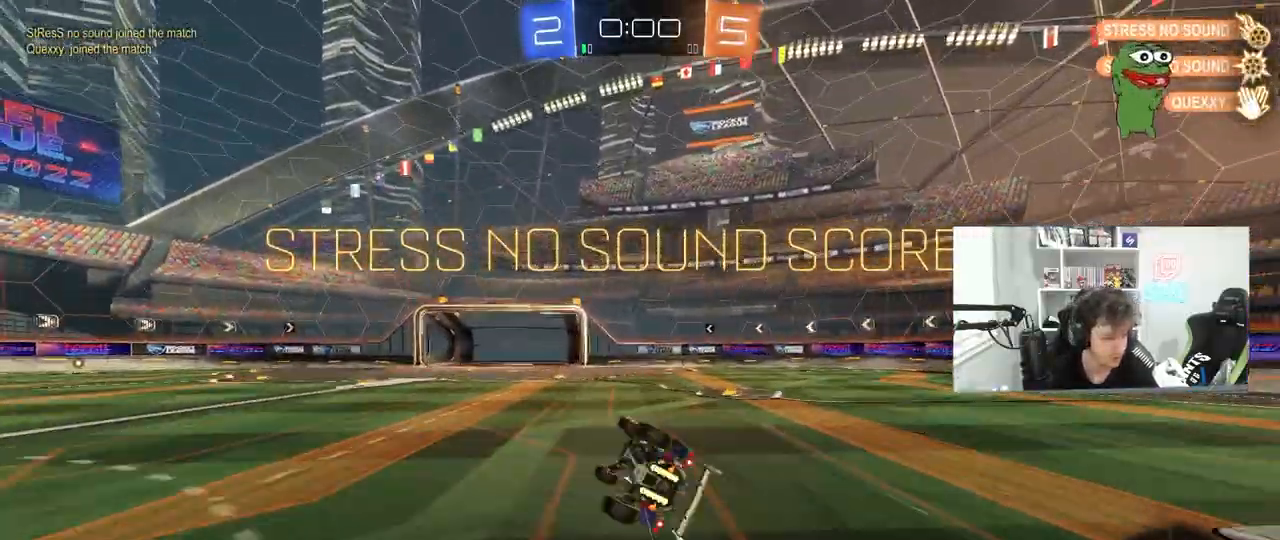
{"keys": [], "mouse": ["right"], "mouse_move": "still", "events": [[83, "s", "up"], [117, "a", "up"], [117, "mouse_right", "down"], [117, "shift", "up"], [267, "mouse_right", "up"], [317, "mouse_right", "down"], [450, "mouse_right", "up"], [500, "mouse_right", "down"]]}
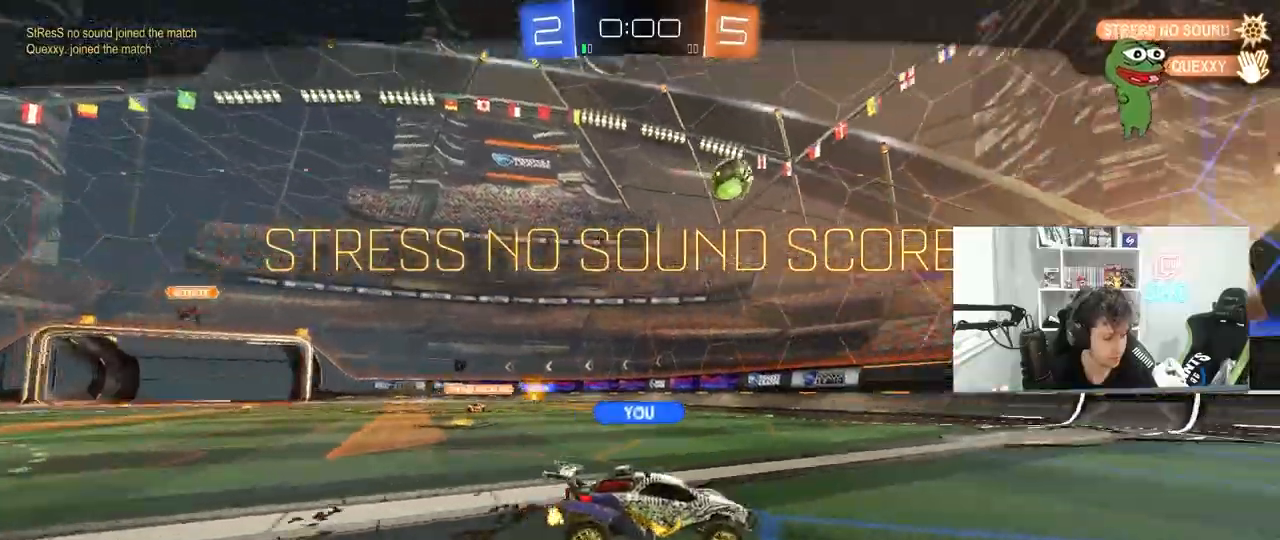
{"keys": [], "mouse": [], "mouse_move": "still", "events": [[133, "mouse_right", "up"], [183, "mouse_right", "down"], [417, "mouse_right", "up"]]}
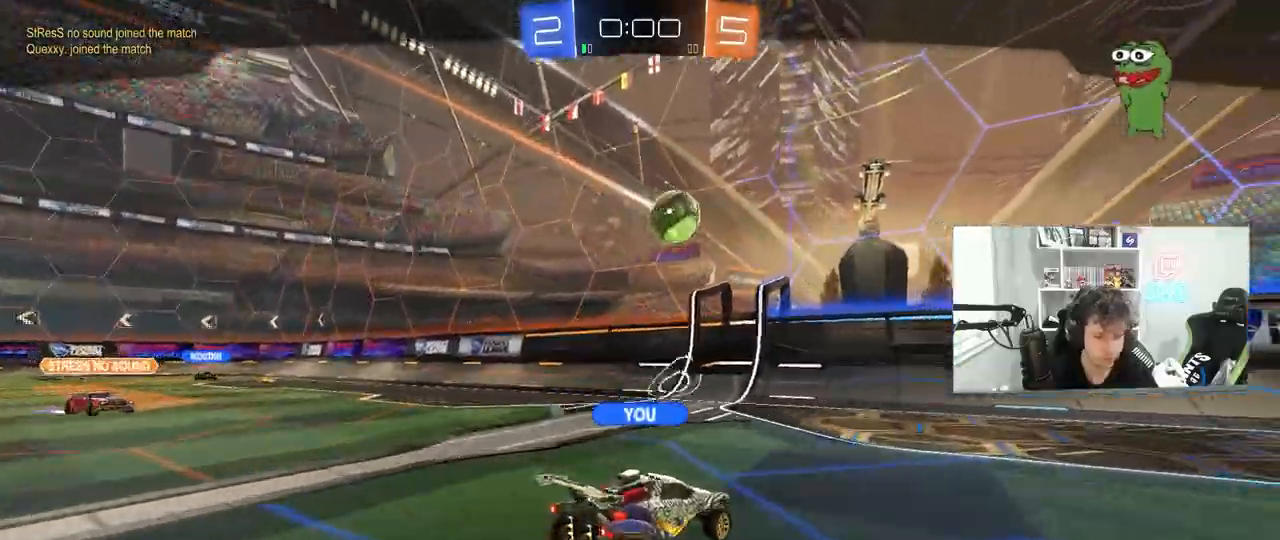
{"keys": [], "mouse": [], "mouse_move": "still", "events": [[17, "mouse_right", "down"], [150, "mouse_right", "up"]]}
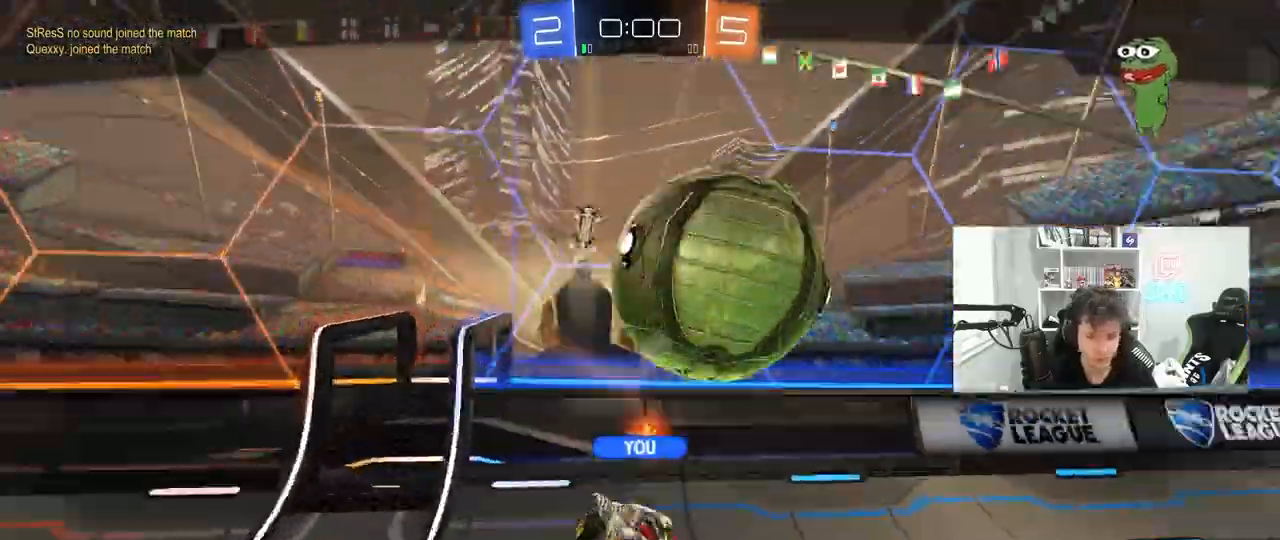
{"keys": [], "mouse": [], "mouse_move": "still", "events": []}
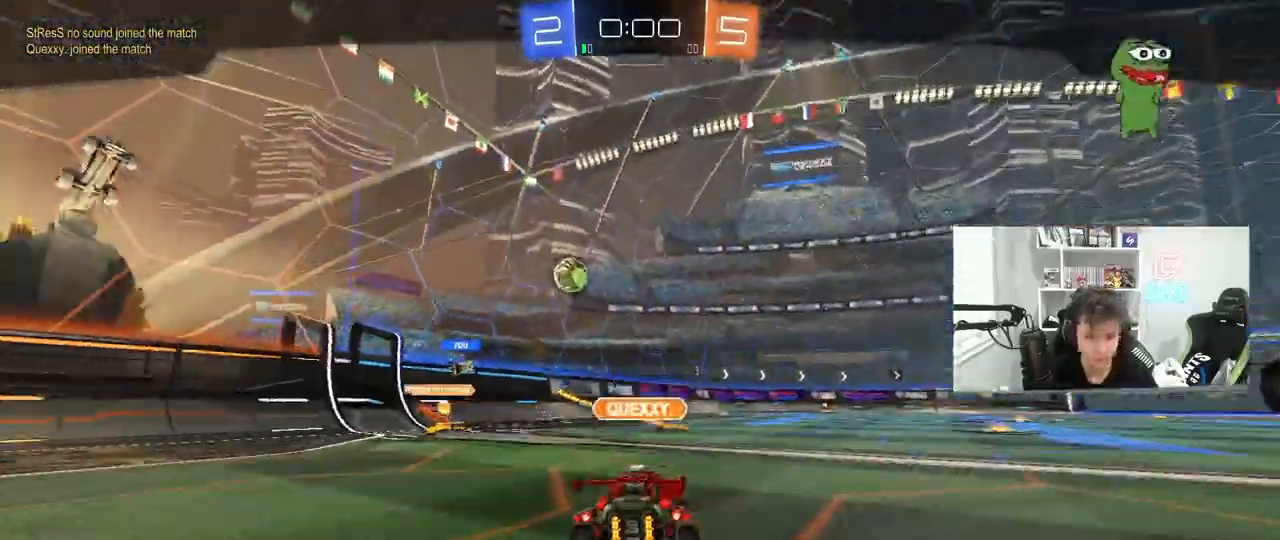
{"keys": [], "mouse": [], "mouse_move": "still", "events": [[233, "mouse_right", "down"], [417, "mouse_right", "up"]]}
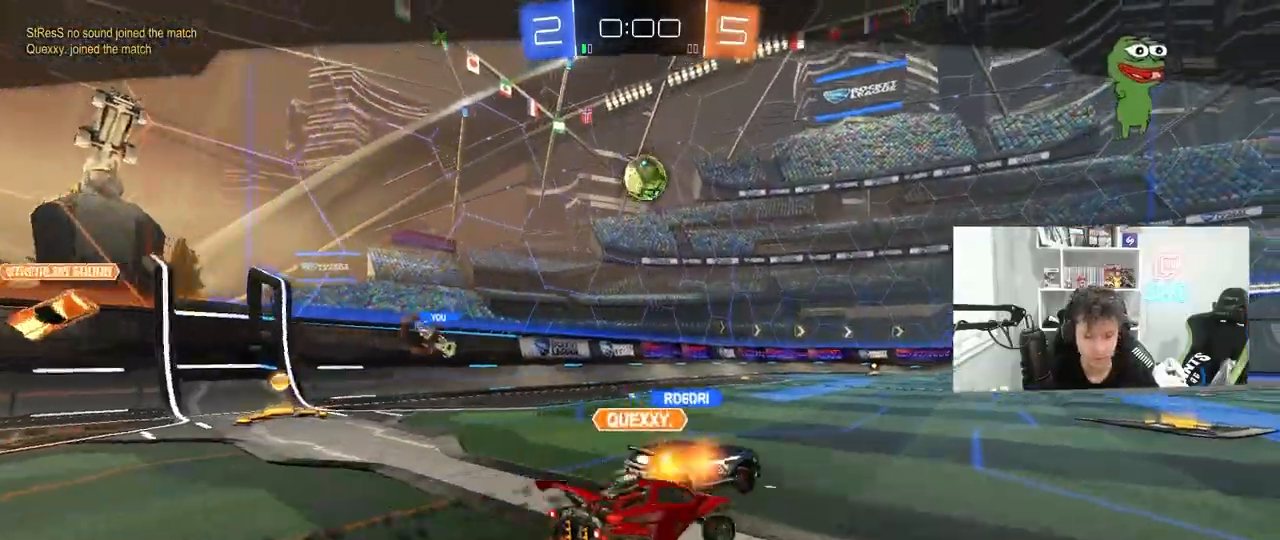
{"keys": [], "mouse": ["right"], "mouse_move": "still", "events": [[17, "mouse_right", "down"], [250, "mouse_right", "up"], [350, "mouse_right", "down"]]}
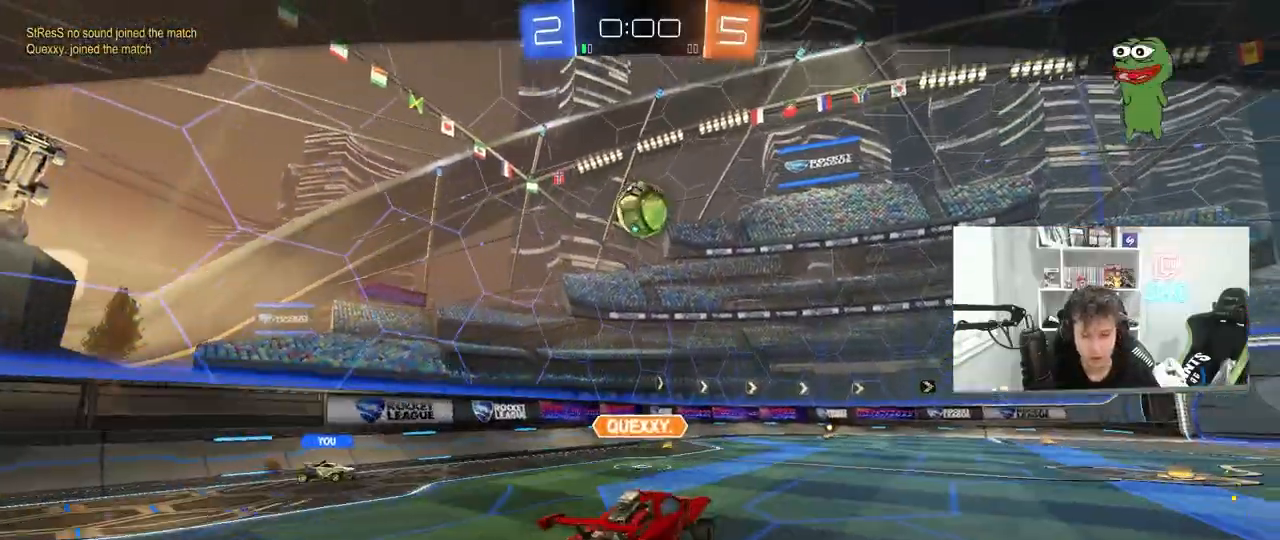
{"keys": [], "mouse": ["right"], "mouse_move": "still", "events": [[33, "mouse_right", "up"], [83, "mouse_right", "down"], [317, "mouse_right", "up"], [350, "mouse_right", "down"]]}